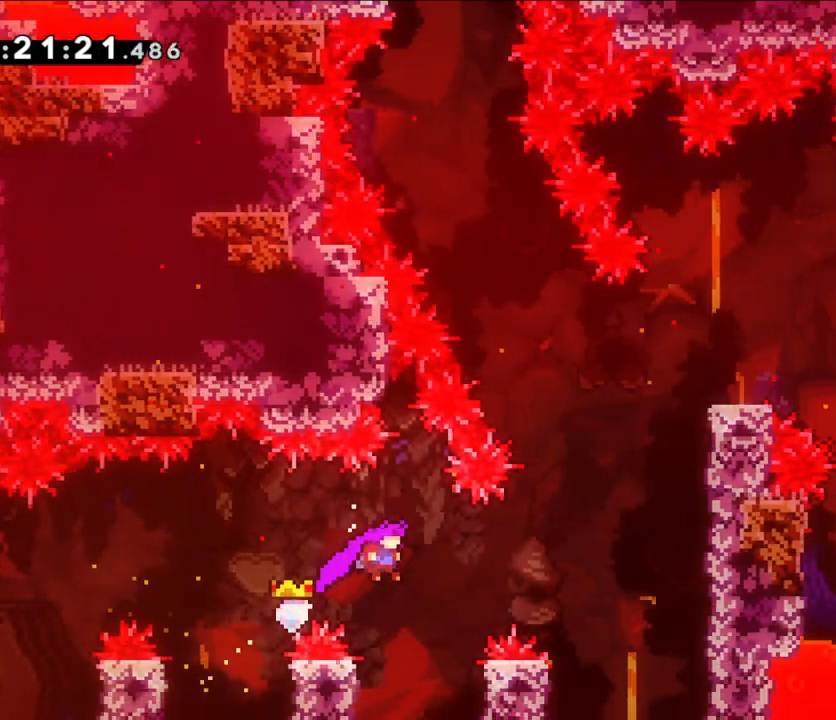
Gameplay with a controller (Nintendo layout); each line is a JSON object with the inputs held at the frame after it (dt_ms = milliseconds from this image to that frame). "events" lists button and stick changes between this image and that frame as [ms after this image, input, new state], when the widget could be followed in between. Not read: L1 L3 R1 R3.
{"dt_ms": 500, "buttons": [], "left_stick": "right", "right_stick": "center", "events": [[33, "left_stick", "center"], [67, "B", "up"], [183, "left_stick", "left"], [400, "B", "down"], [400, "left_stick", "right"], [500, "B", "up"]]}
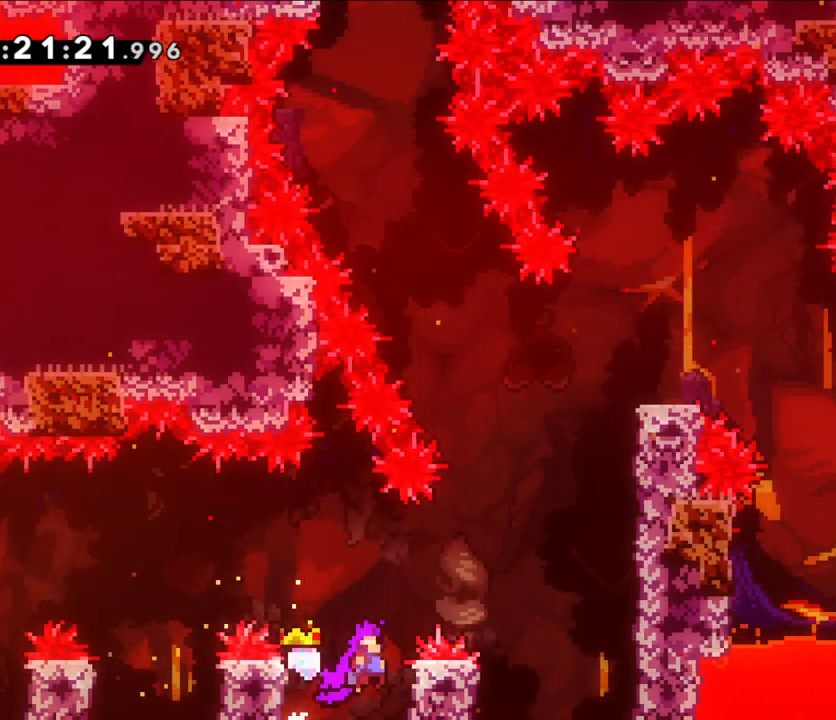
{"dt_ms": 500, "buttons": ["B"], "left_stick": "right", "right_stick": "center", "events": [[50, "L2", "down"], [233, "left_stick", "up-right"], [317, "B", "down"], [383, "left_stick", "right"], [450, "L2", "up"]]}
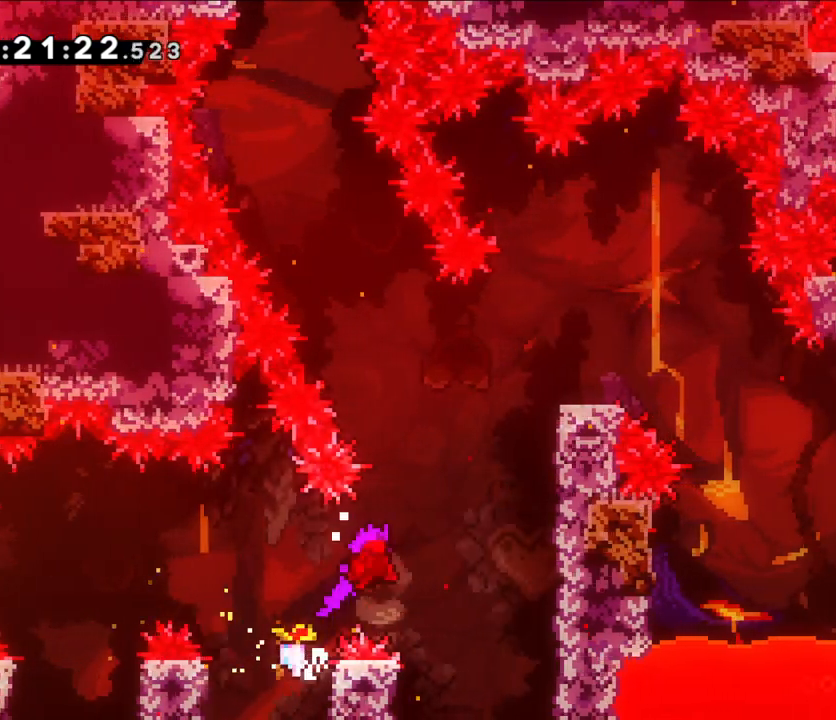
{"dt_ms": 500, "buttons": ["B", "L2"], "left_stick": "up", "right_stick": "center", "events": [[150, "left_stick", "center"], [250, "B", "up"], [333, "left_stick", "left"], [500, "B", "down"], [500, "L2", "down"], [500, "left_stick", "up"]]}
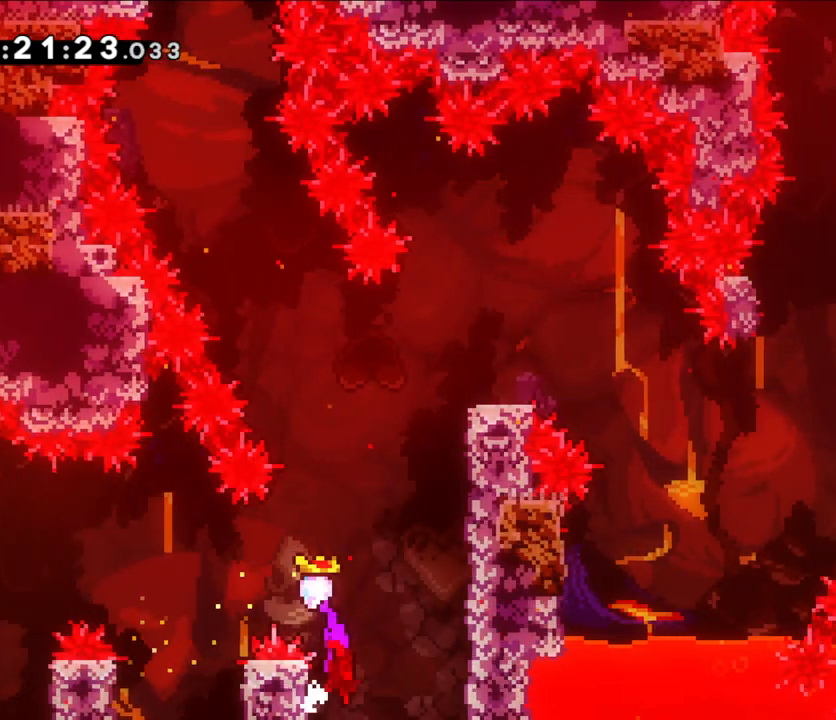
{"dt_ms": 1000, "buttons": ["B"], "left_stick": "center", "right_stick": "center"}
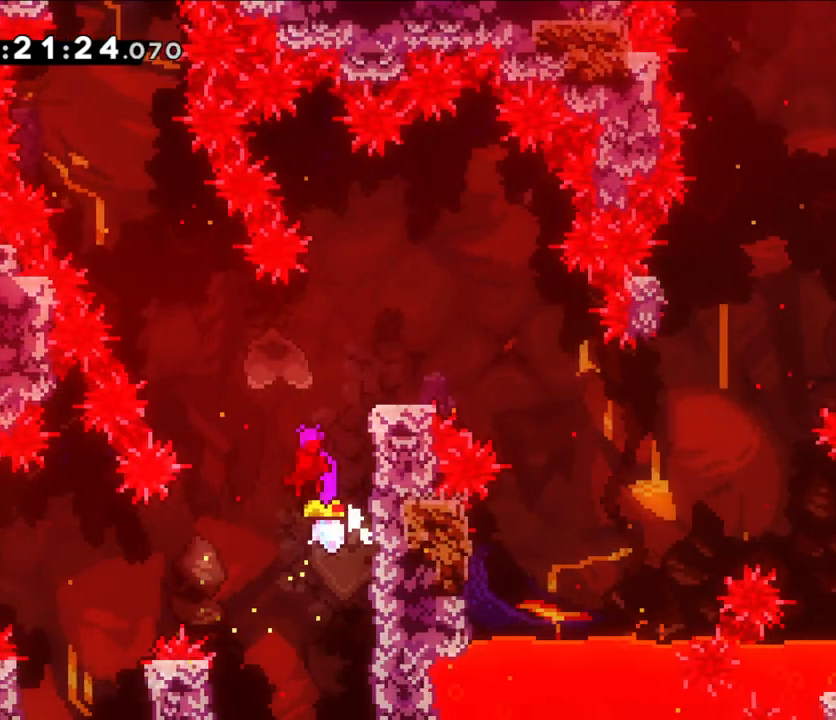
{"dt_ms": 500, "buttons": ["B"], "left_stick": "right", "right_stick": "center"}
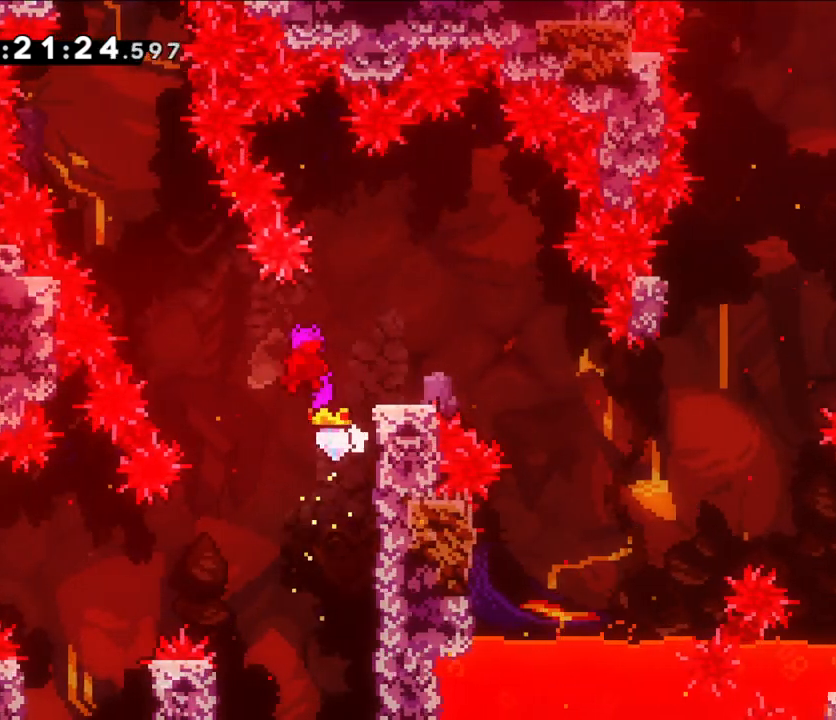
{"dt_ms": 500, "buttons": ["B"], "left_stick": "right", "right_stick": "center"}
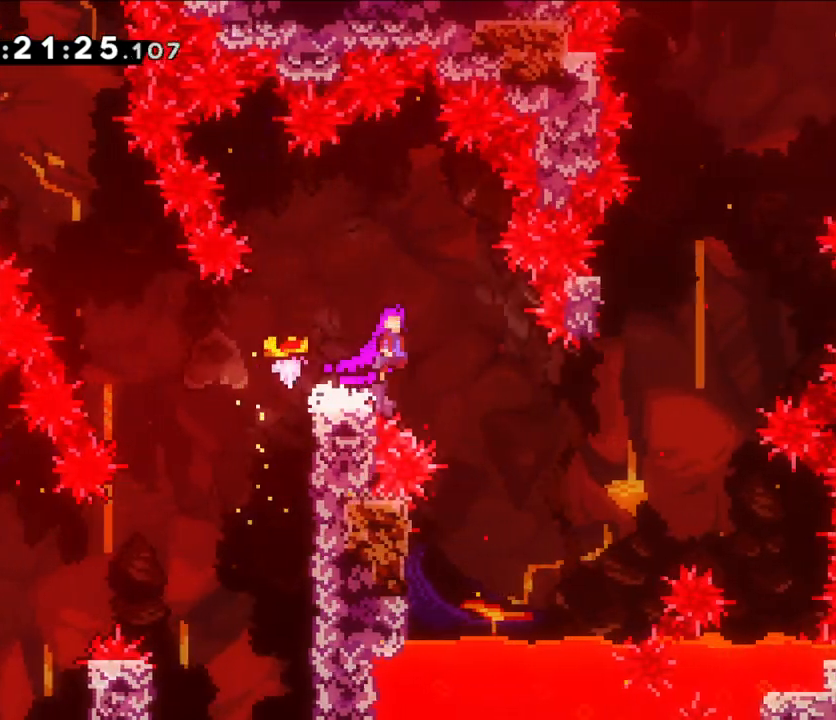
{"dt_ms": 500, "buttons": [], "left_stick": "left", "right_stick": "center", "events": [[67, "B", "up"], [200, "left_stick", "center"], [350, "HOME", "down"], [400, "HOME", "up"], [500, "left_stick", "left"]]}
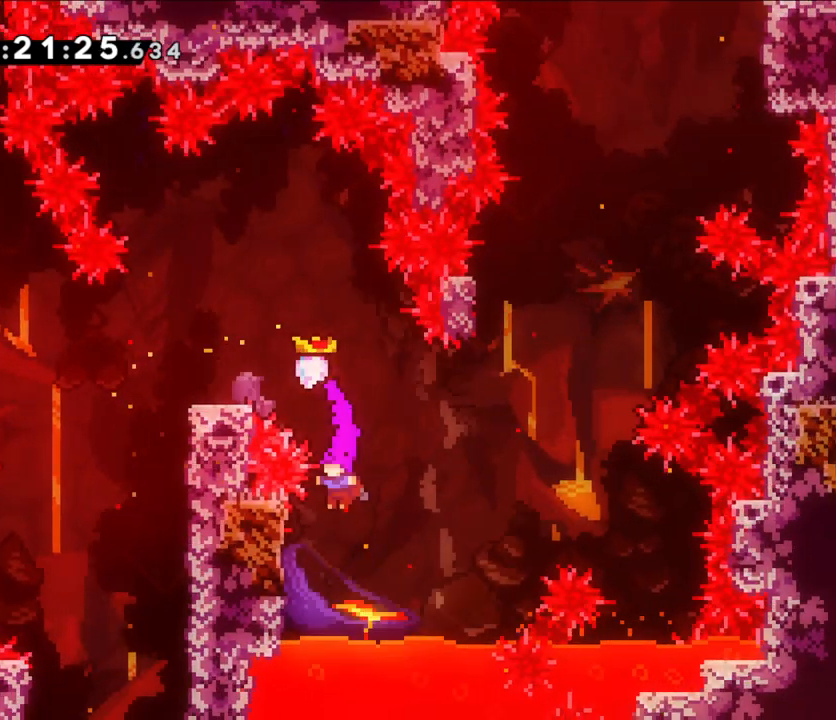
{"dt_ms": 500, "buttons": ["L2"], "left_stick": "center", "right_stick": "center", "events": [[83, "L2", "down"], [200, "left_stick", "up-left"], [483, "left_stick", "center"]]}
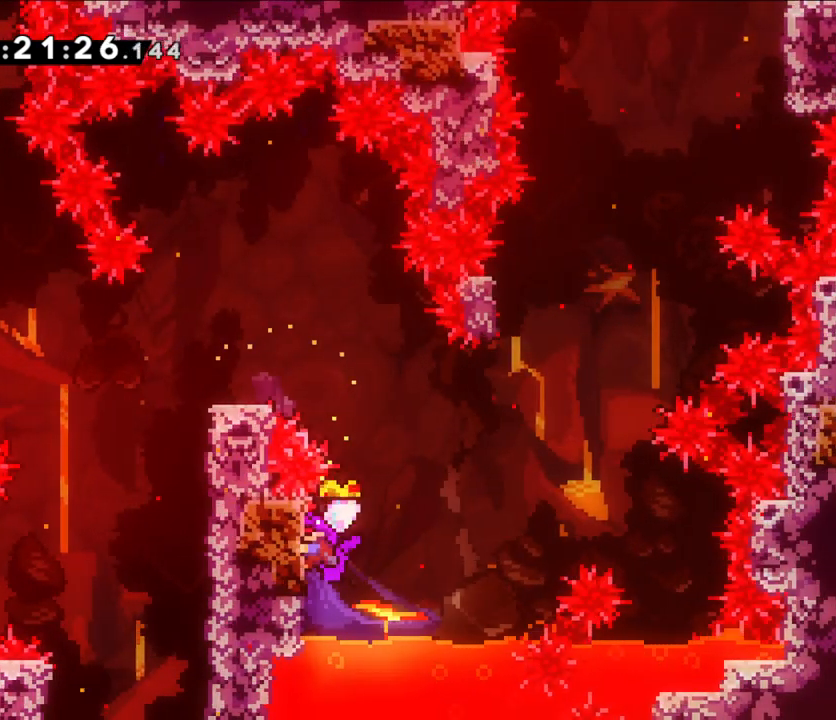
{"dt_ms": 500, "buttons": ["A", "L2"], "left_stick": "right", "right_stick": "center"}
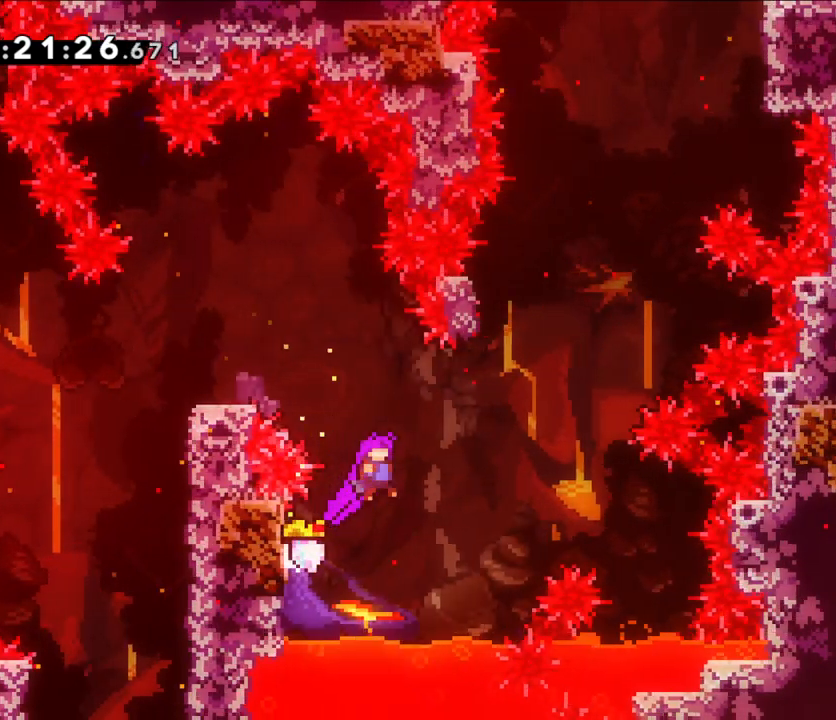
{"dt_ms": 500, "buttons": ["X"], "left_stick": "up", "right_stick": "center", "events": [[133, "L2", "up"], [367, "A", "up"], [367, "X", "down"], [367, "left_stick", "up"]]}
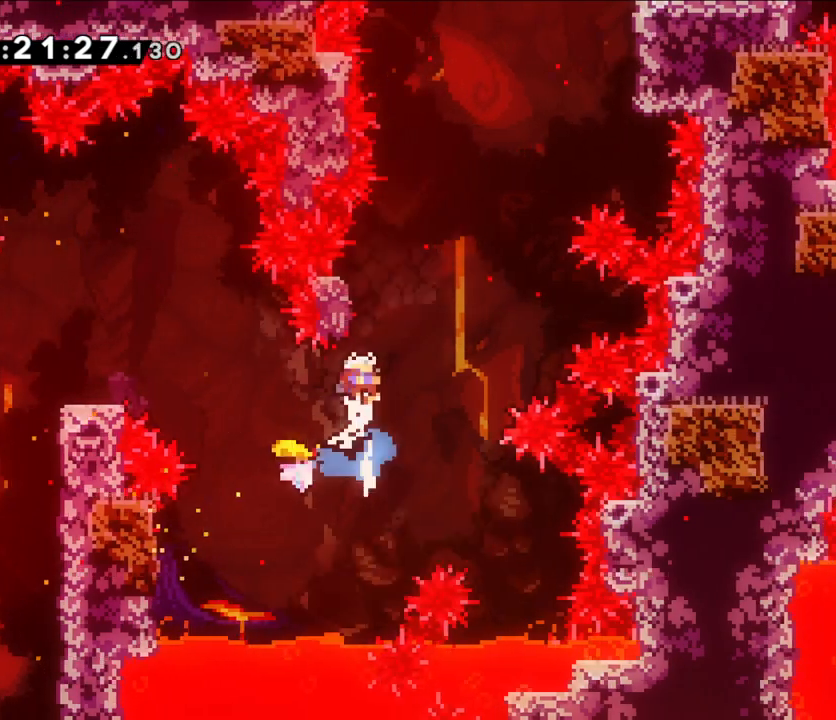
{"dt_ms": 500, "buttons": ["A"], "left_stick": "right", "right_stick": "center", "events": [[83, "X", "up"], [167, "A", "down"], [167, "left_stick", "right"]]}
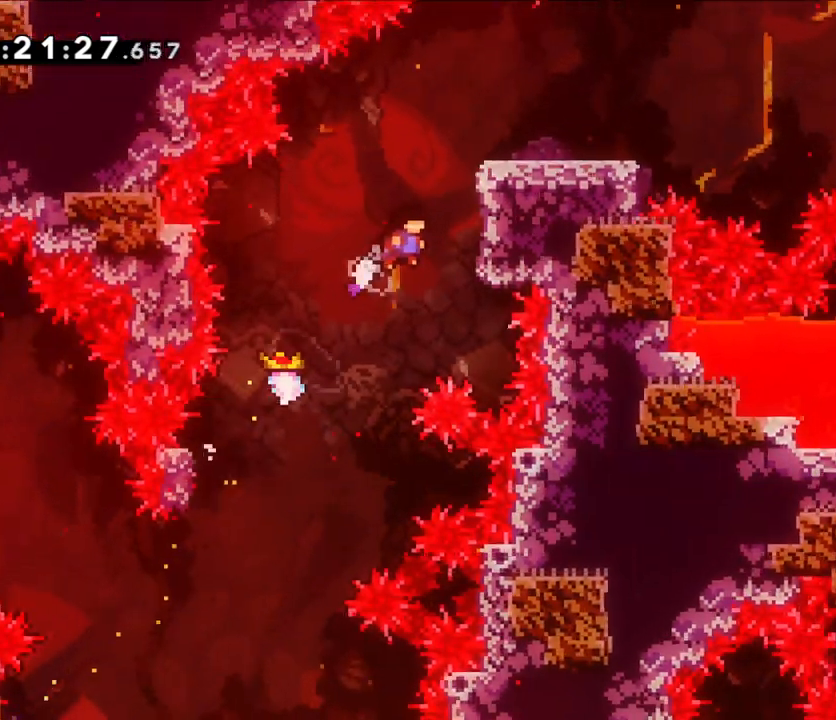
{"dt_ms": 500, "buttons": ["B", "X", "L2"], "left_stick": "right", "right_stick": "center", "events": [[17, "L2", "down"], [167, "A", "up"], [283, "B", "down"], [450, "B", "up"], [467, "B", "down"], [467, "X", "down"]]}
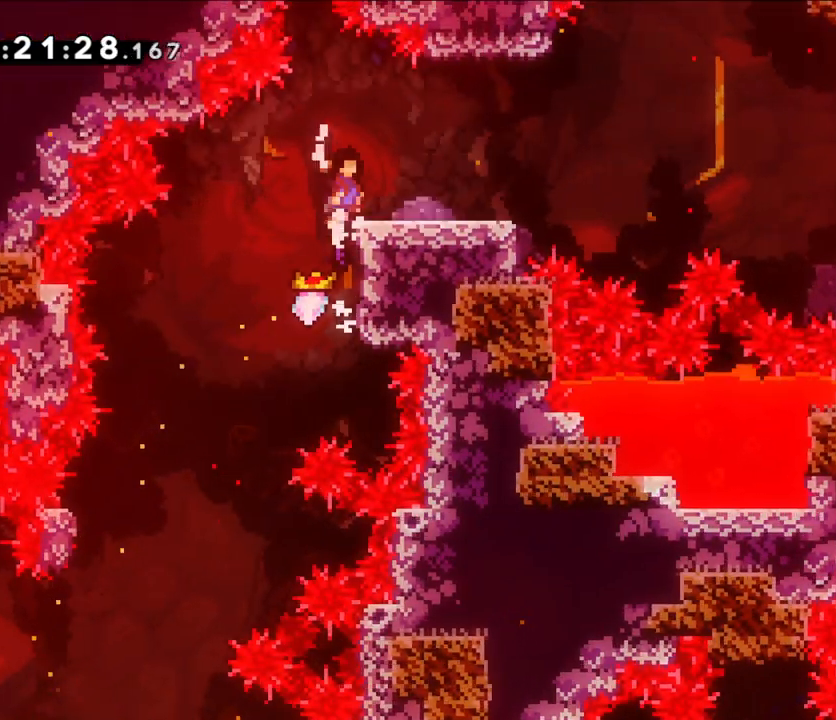
{"dt_ms": 500, "buttons": [], "left_stick": "center", "right_stick": "center"}
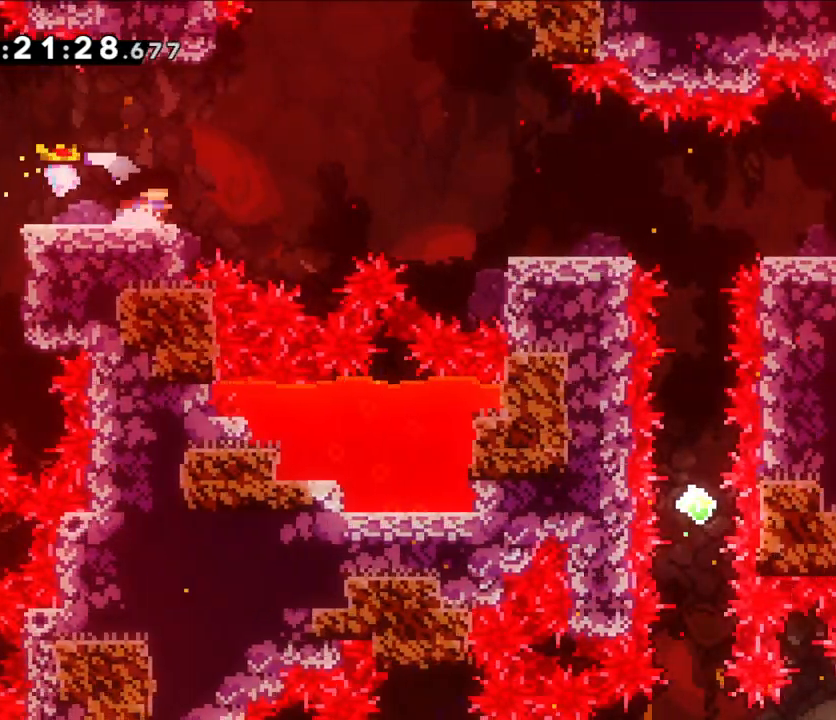
{"dt_ms": 500, "buttons": [], "left_stick": "right", "right_stick": "center", "events": [[150, "left_stick", "left"], [367, "left_stick", "center"], [433, "left_stick", "right"]]}
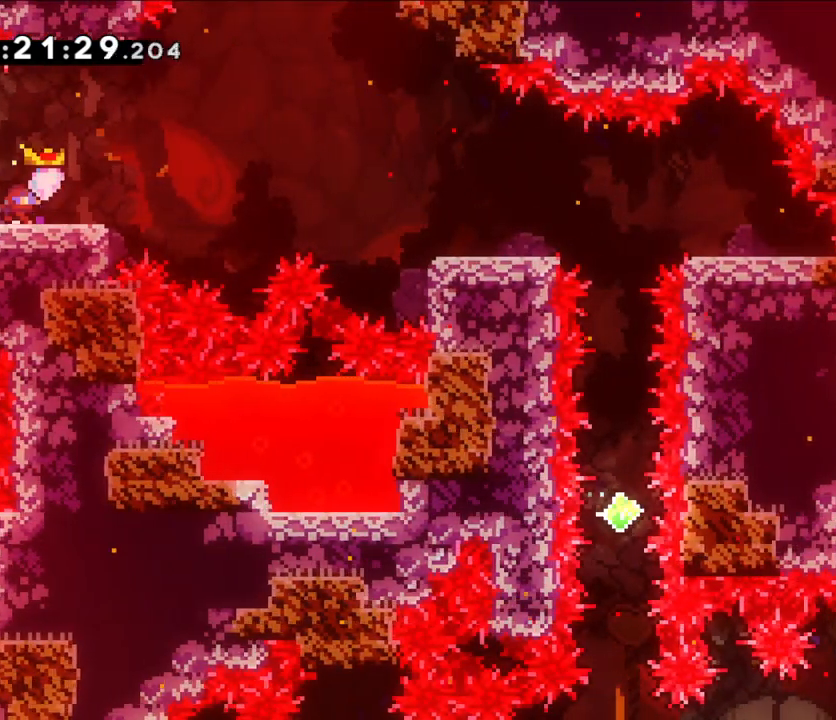
{"dt_ms": 500, "buttons": ["B", "SELECT"], "left_stick": "right", "right_stick": "center", "events": [[350, "B", "down"], [383, "SELECT", "down"]]}
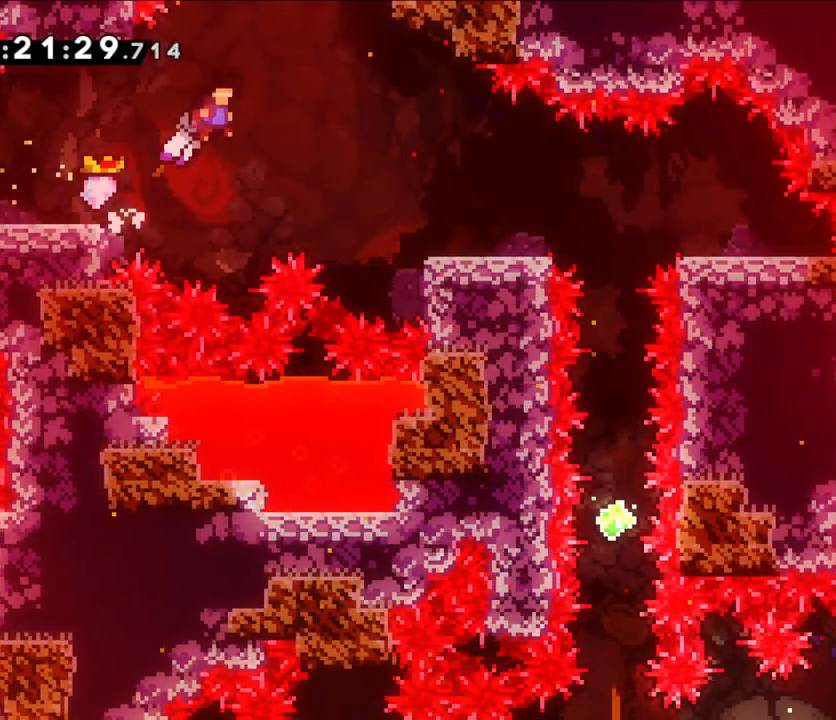
{"dt_ms": 500, "buttons": ["L2"], "left_stick": "right", "right_stick": "center", "events": [[67, "SELECT", "up"], [100, "L2", "down"], [450, "B", "up"]]}
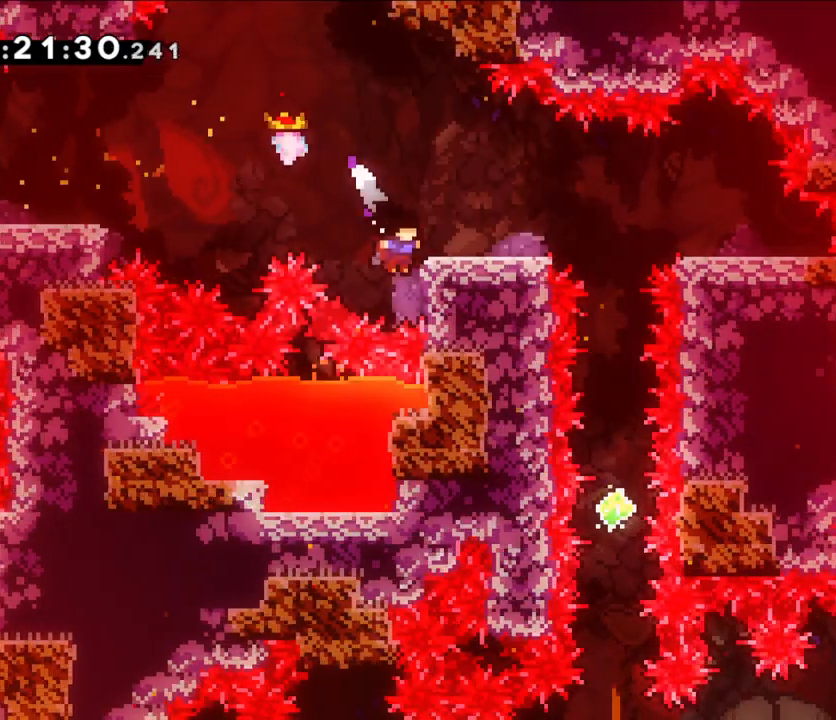
{"dt_ms": 500, "buttons": [], "left_stick": "center", "right_stick": "center", "events": [[67, "B", "down"], [367, "L2", "up"], [400, "B", "up"], [433, "left_stick", "center"]]}
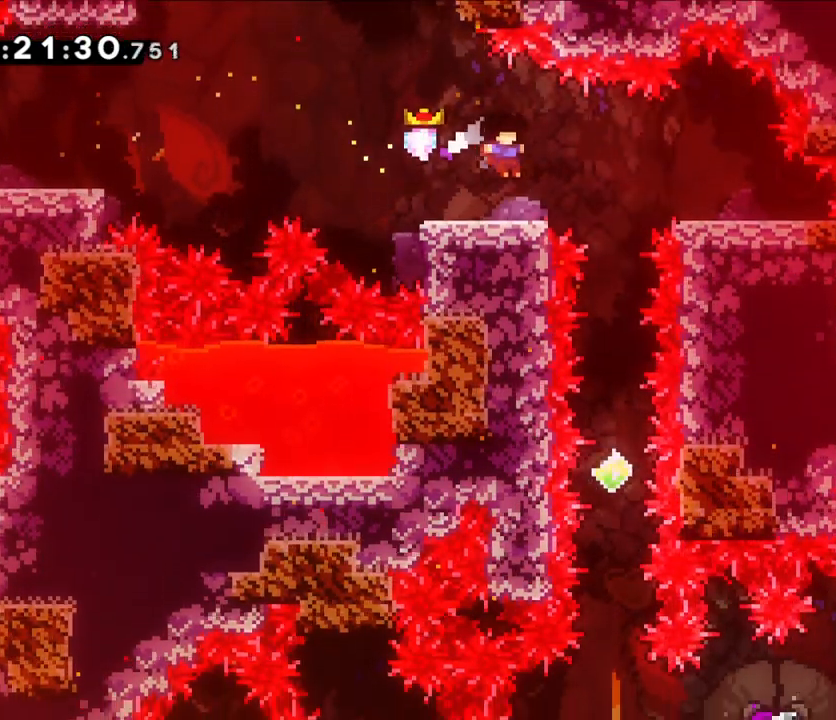
{"dt_ms": 500, "buttons": [], "left_stick": "center", "right_stick": "center", "events": [[83, "left_stick", "right"], [167, "B", "down"], [250, "B", "up"], [333, "left_stick", "center"]]}
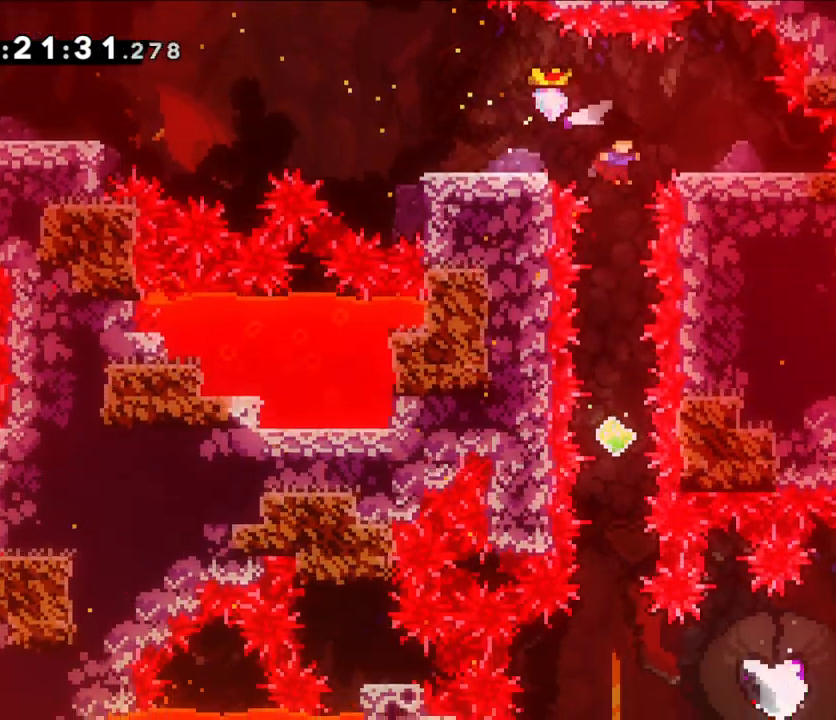
{"dt_ms": 500, "buttons": [], "left_stick": "center", "right_stick": "center", "events": []}
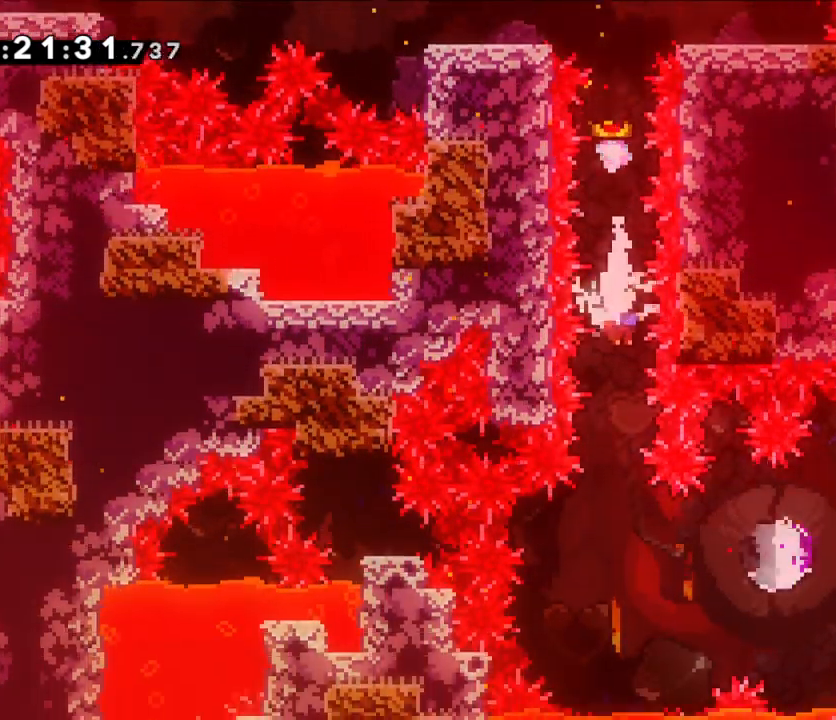
{"dt_ms": 500, "buttons": ["Y"], "left_stick": "right", "right_stick": "center", "events": [[333, "left_stick", "right"], [417, "Y", "down"]]}
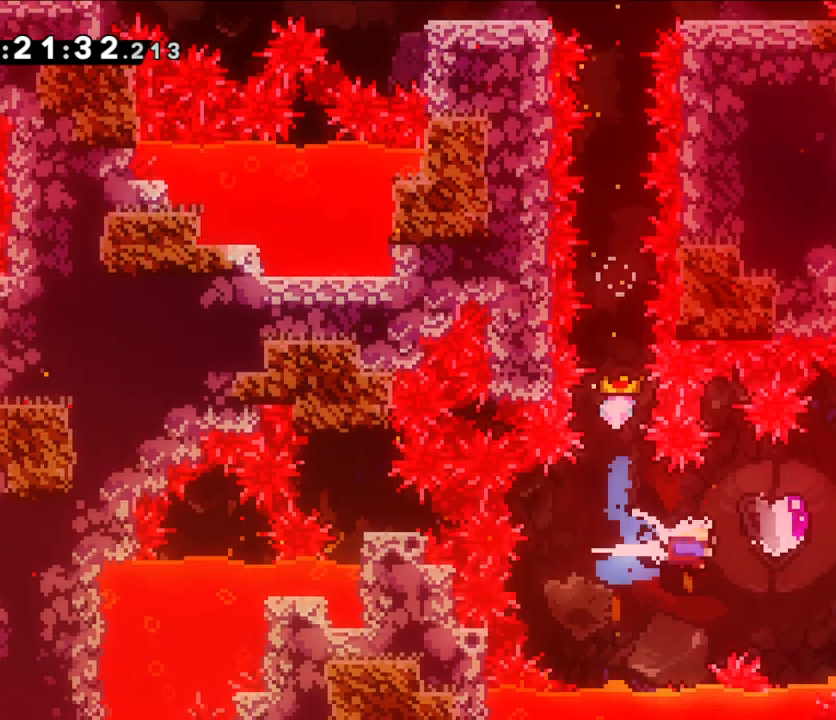
{"dt_ms": 500, "buttons": [], "left_stick": "right", "right_stick": "center", "events": [[67, "Y", "up"]]}
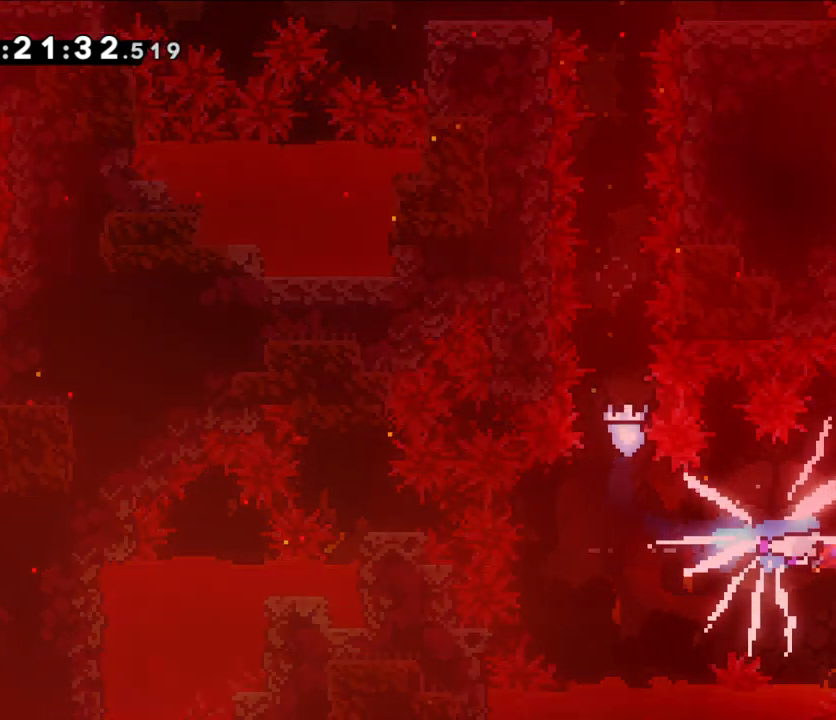
{"dt_ms": 500, "buttons": [], "left_stick": "center", "right_stick": "center", "events": [[433, "left_stick", "center"]]}
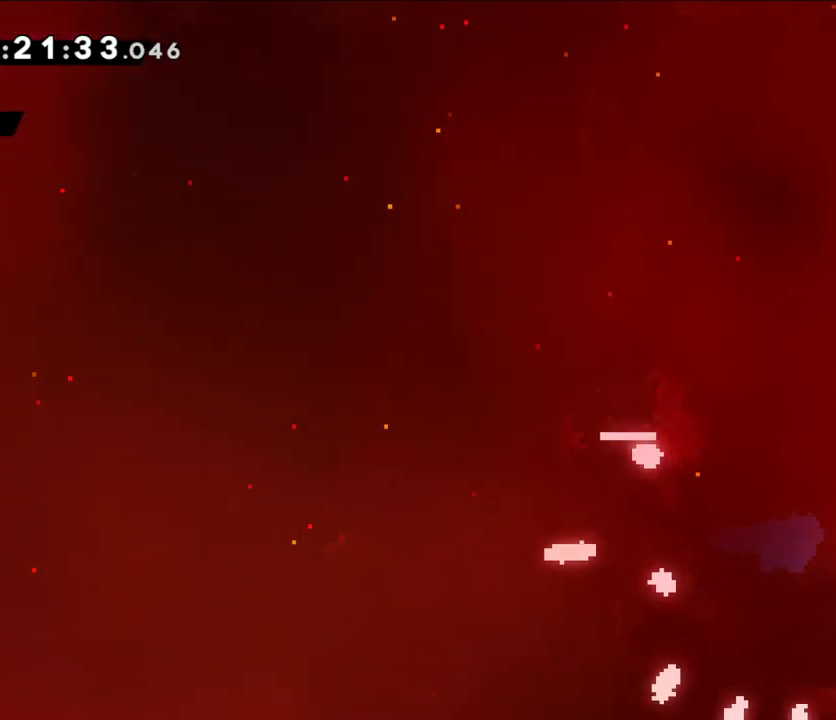
{"dt_ms": 500, "buttons": [], "left_stick": "center", "right_stick": "center", "events": []}
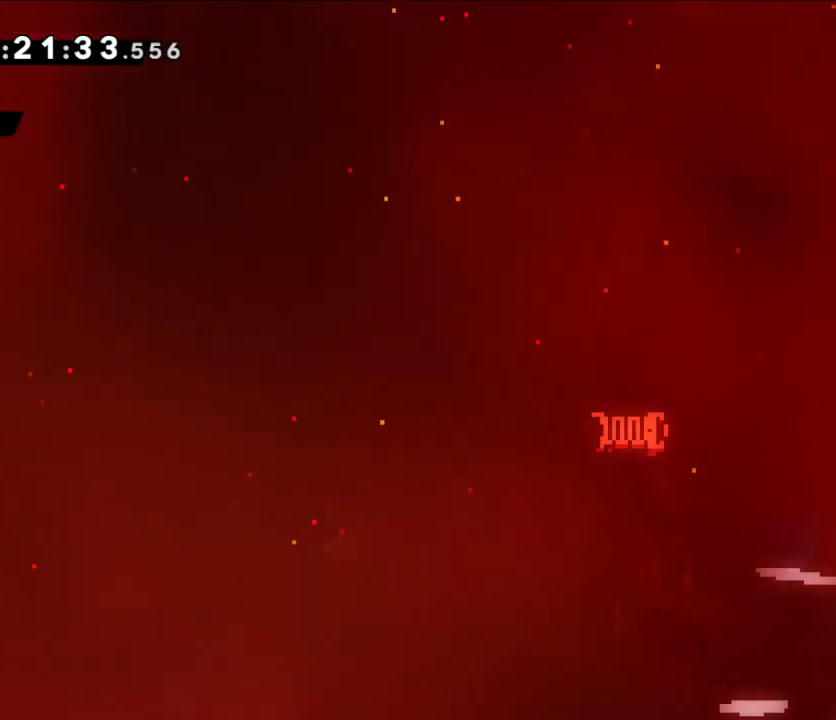
{"dt_ms": 500, "buttons": [], "left_stick": "center", "right_stick": "center", "events": []}
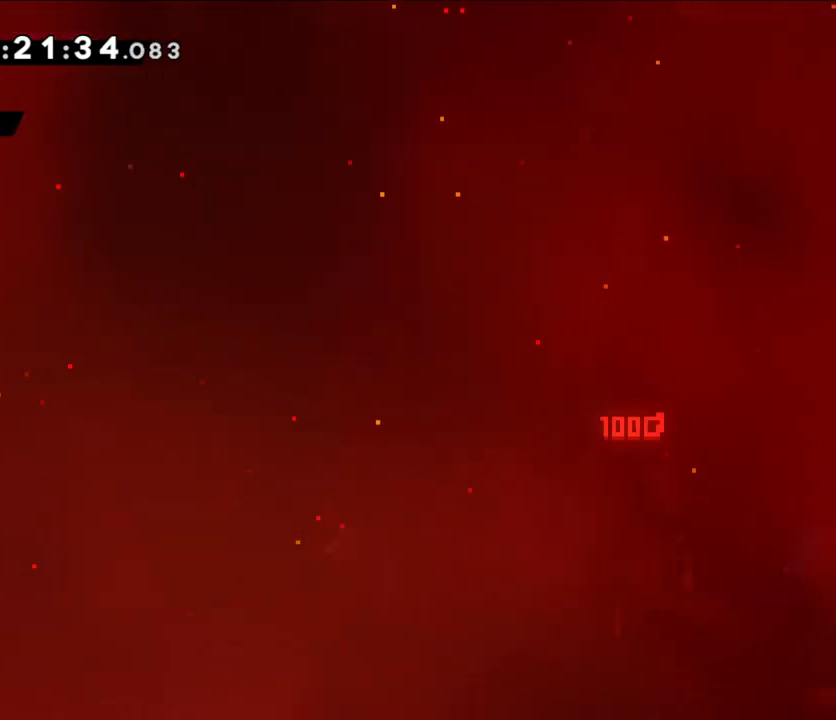
{"dt_ms": 500, "buttons": [], "left_stick": "center", "right_stick": "center", "events": []}
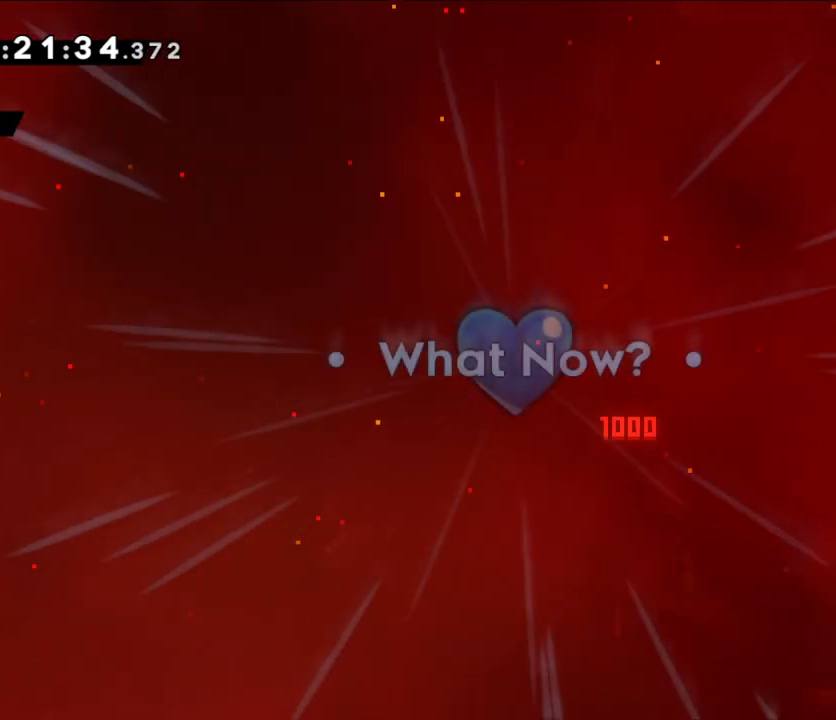
{"dt_ms": 500, "buttons": [], "left_stick": "center", "right_stick": "center", "events": []}
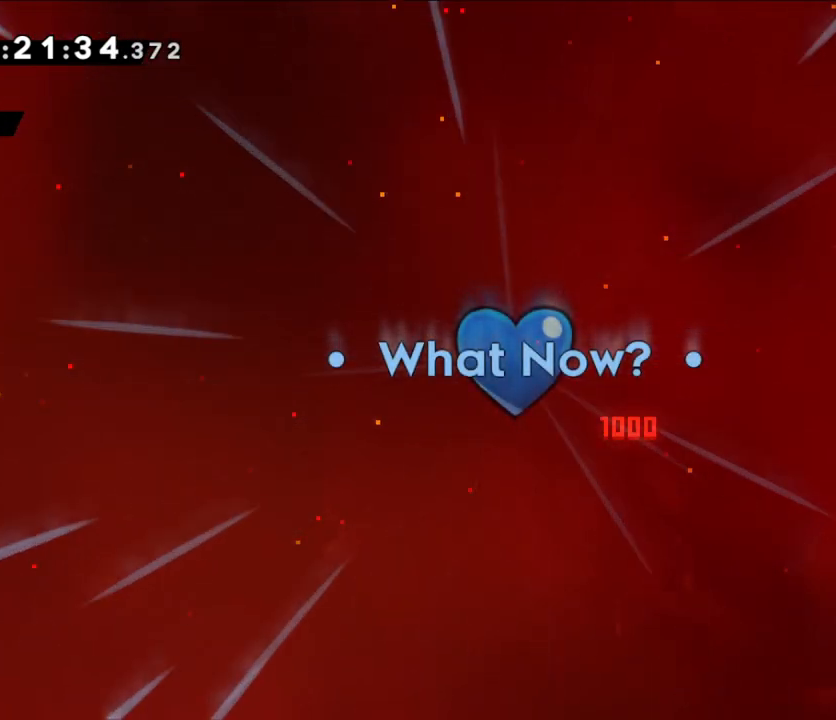
{"dt_ms": 500, "buttons": [], "left_stick": "center", "right_stick": "center", "events": [[283, "A", "down"], [417, "A", "up"]]}
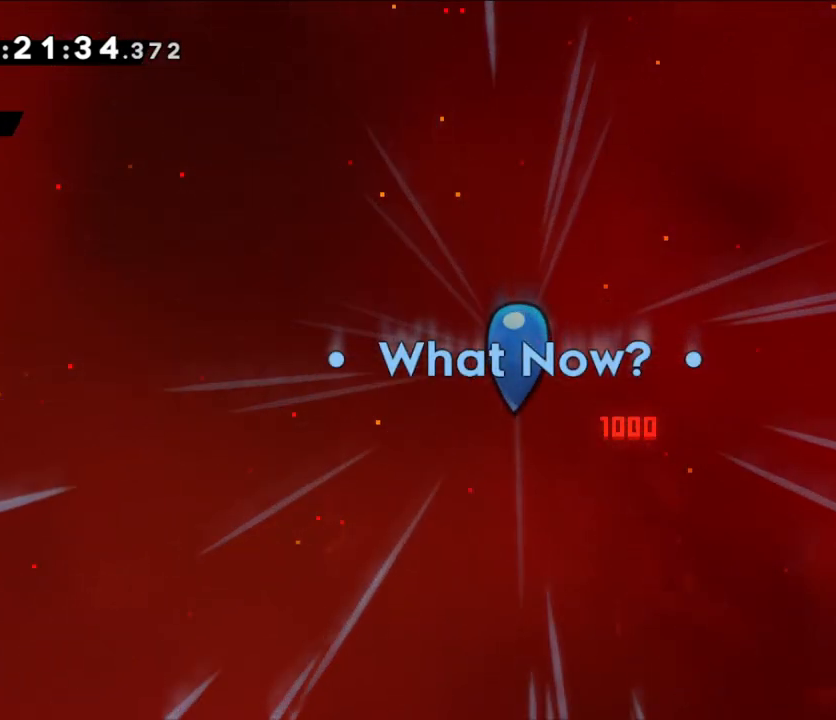
{"dt_ms": 500, "buttons": [], "left_stick": "center", "right_stick": "center", "events": [[267, "A", "down"], [383, "A", "up"]]}